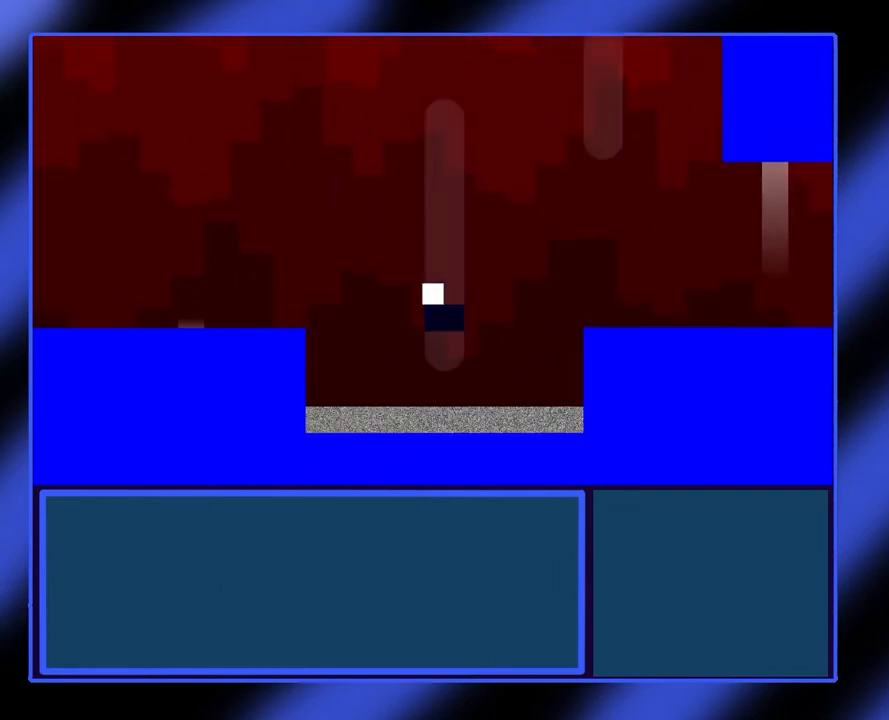
Gameplay with a controller (Xbox layout); each line is a JSON object with the inputs held at the frame after it. "events" lists button and stick changes between this image and that frame as [ms after this image, input, new state], when the widget could be followed in between. Not read: L3 R3 TOUCHPAD other_buttons right_stick.
{"buttons": [], "left_stick": "center", "events": []}
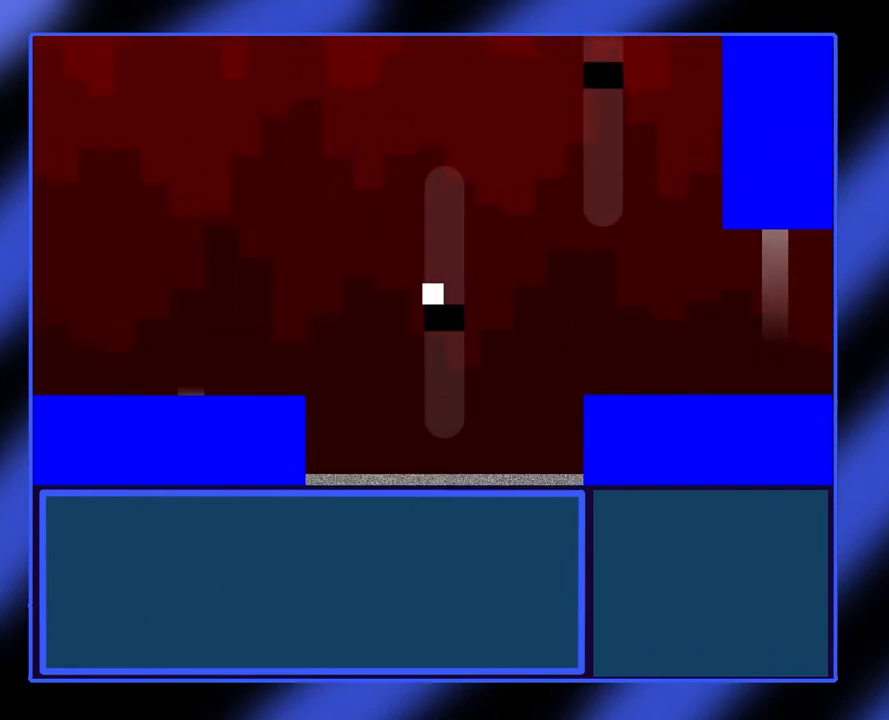
{"buttons": [], "left_stick": "center", "events": []}
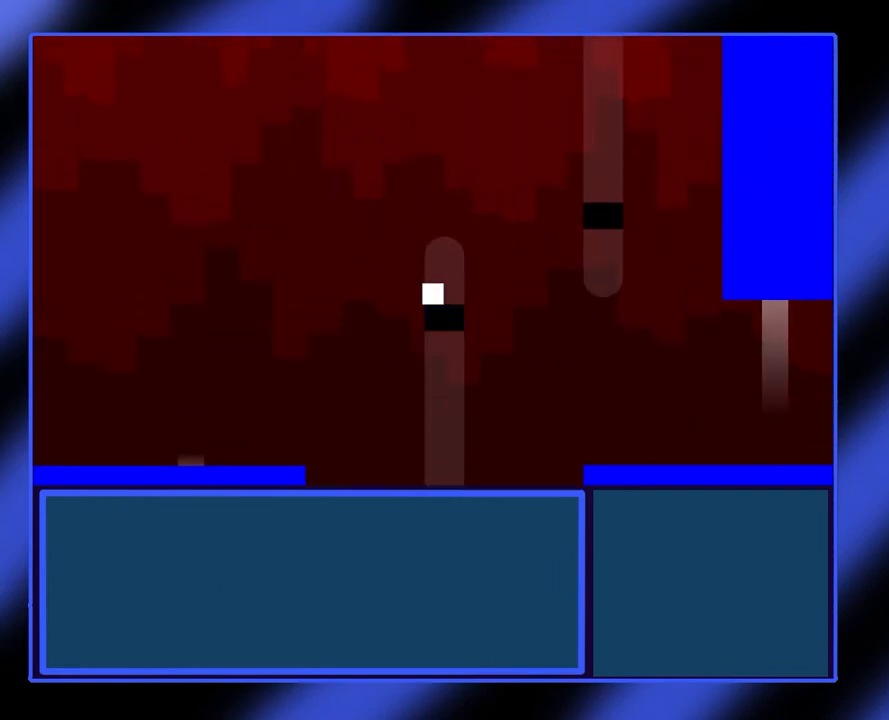
{"buttons": [], "left_stick": "right", "events": [[467, "left_stick", "right"]]}
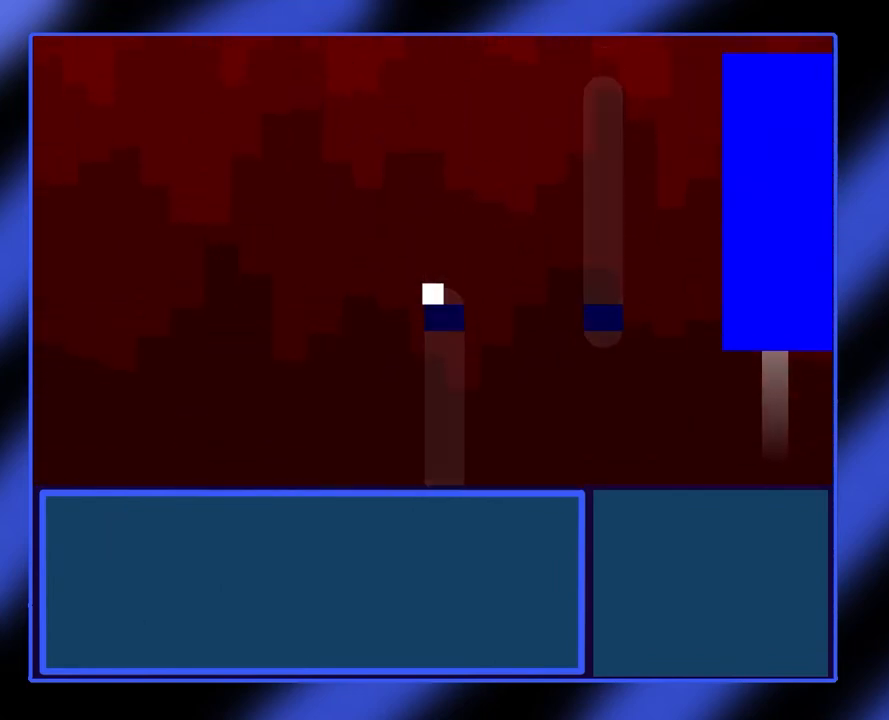
{"buttons": ["A"], "left_stick": "right", "events": [[167, "A", "down"]]}
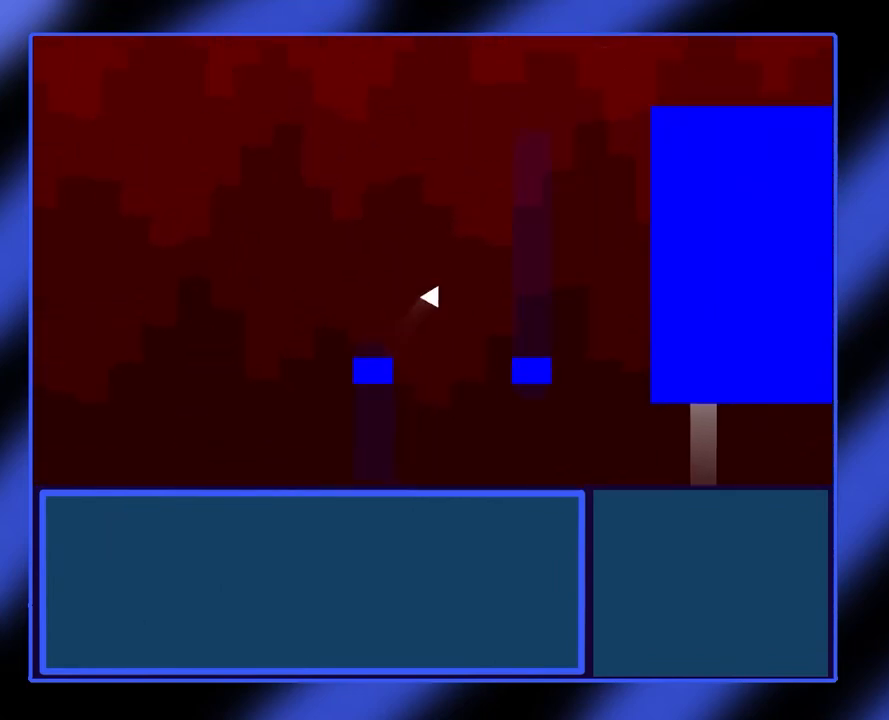
{"buttons": [], "left_stick": "center", "events": [[233, "A", "up"], [433, "left_stick", "center"]]}
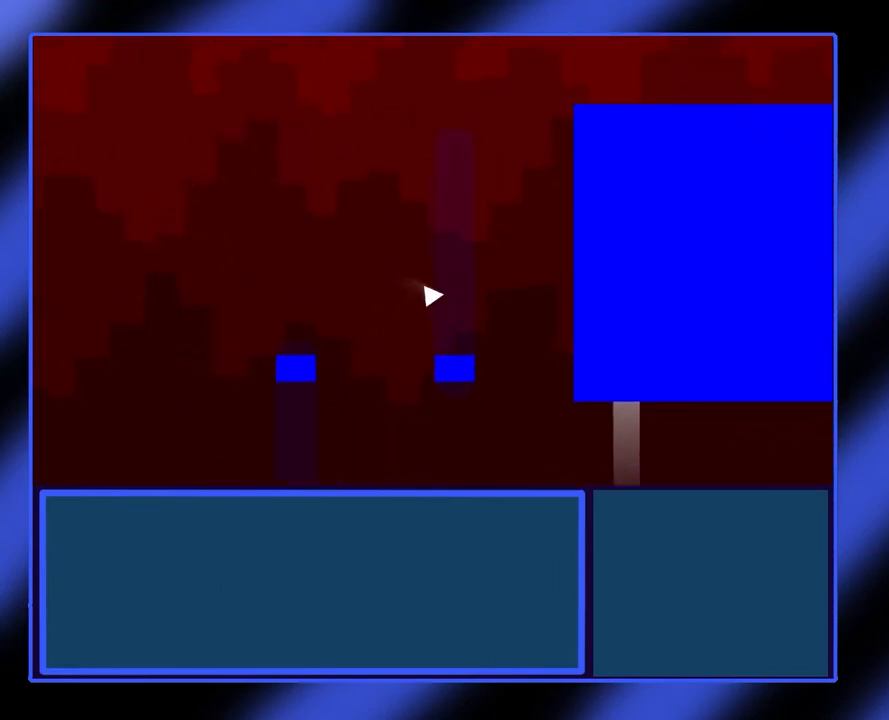
{"buttons": [], "left_stick": "right", "events": [[433, "left_stick", "right"]]}
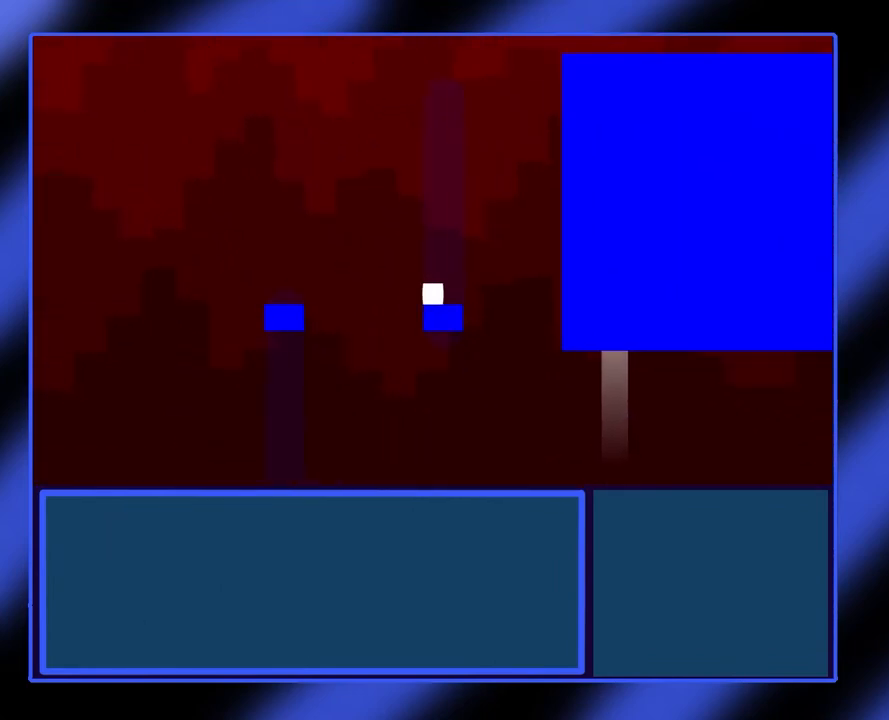
{"buttons": [], "left_stick": "center", "events": [[33, "left_stick", "center"]]}
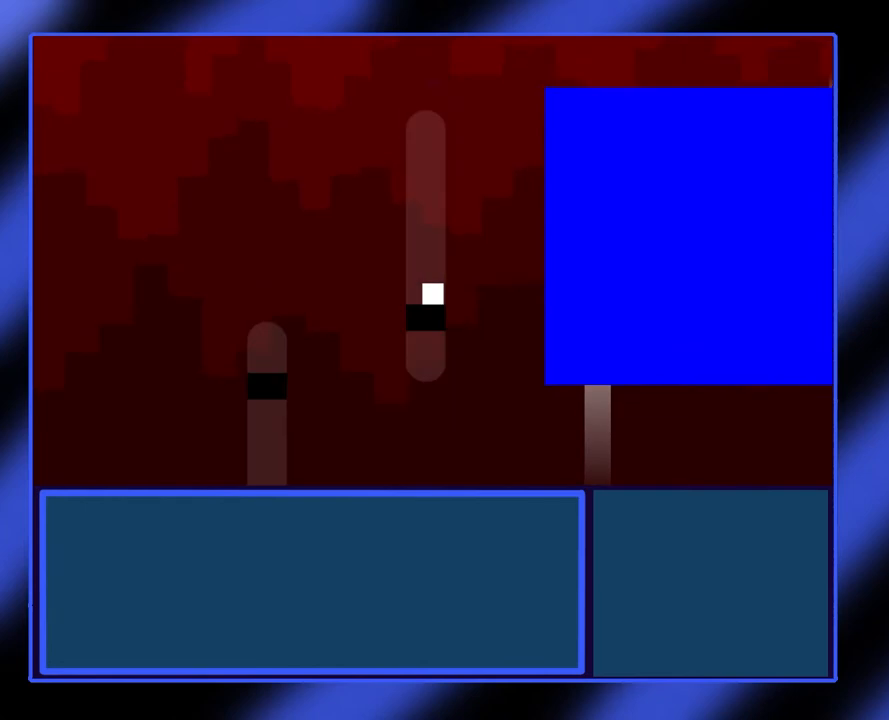
{"buttons": [], "left_stick": "center", "events": []}
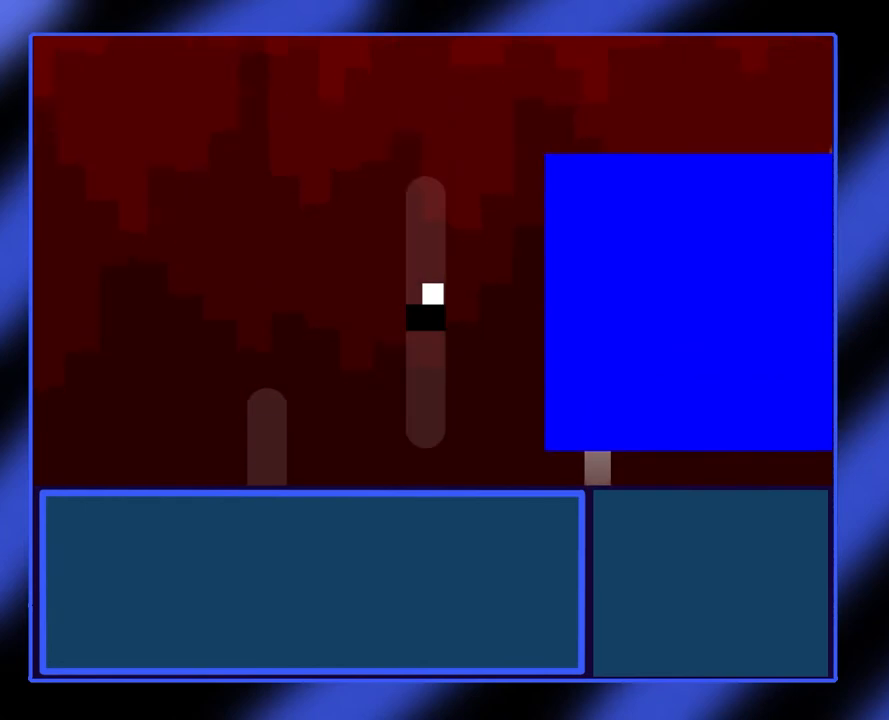
{"buttons": [], "left_stick": "center", "events": []}
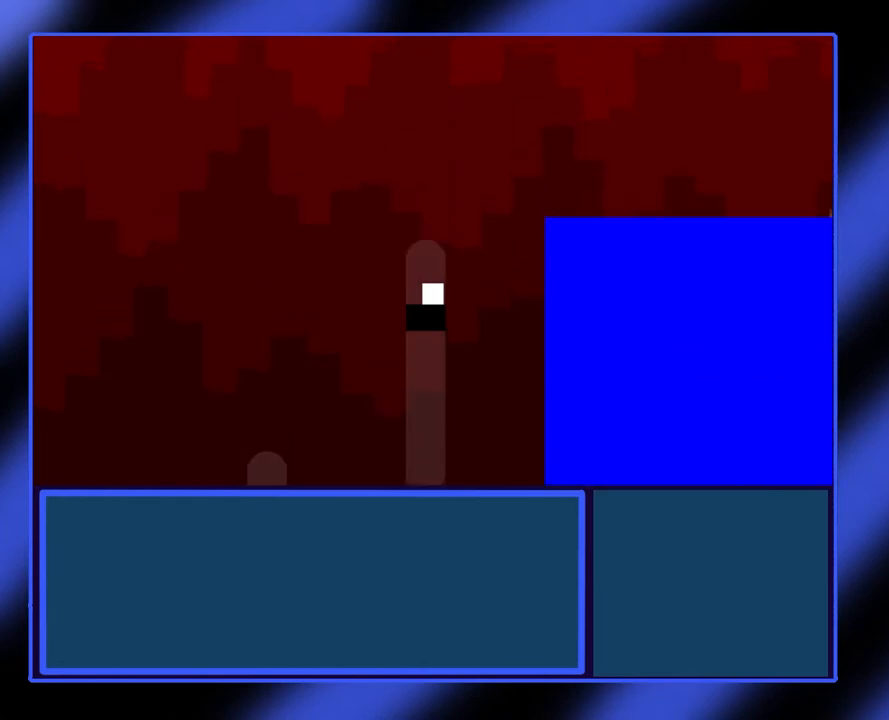
{"buttons": ["A"], "left_stick": "right", "events": [[367, "left_stick", "right"], [433, "A", "down"]]}
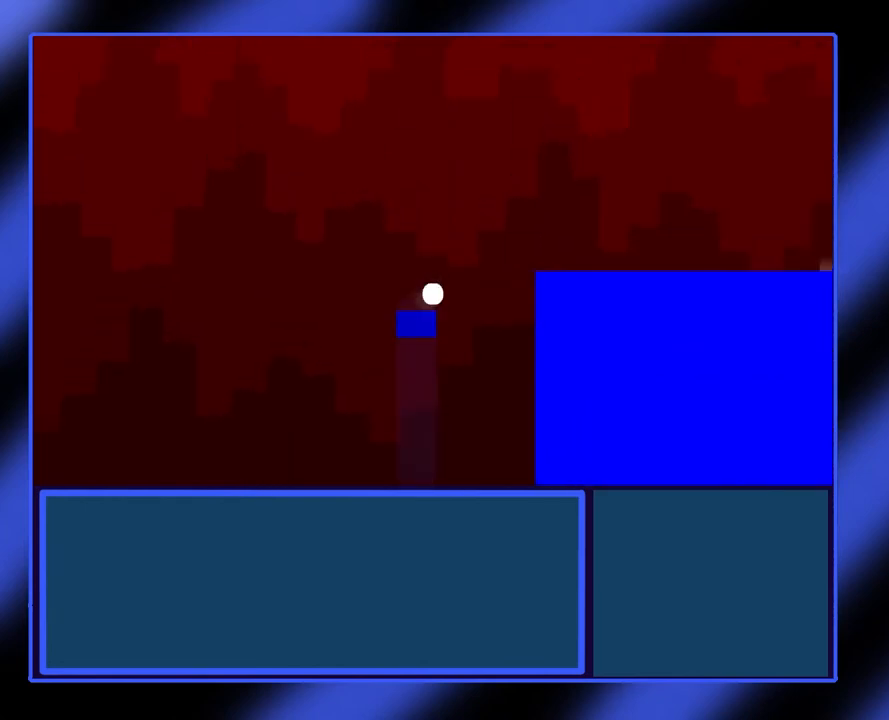
{"buttons": ["A"], "left_stick": "right", "events": []}
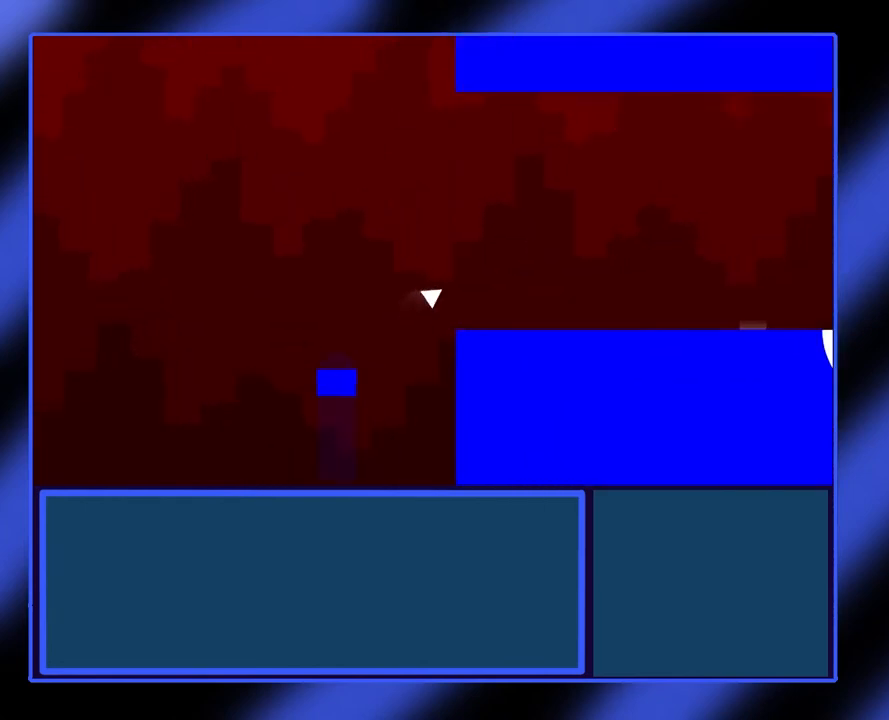
{"buttons": [], "left_stick": "right", "events": [[133, "A", "up"]]}
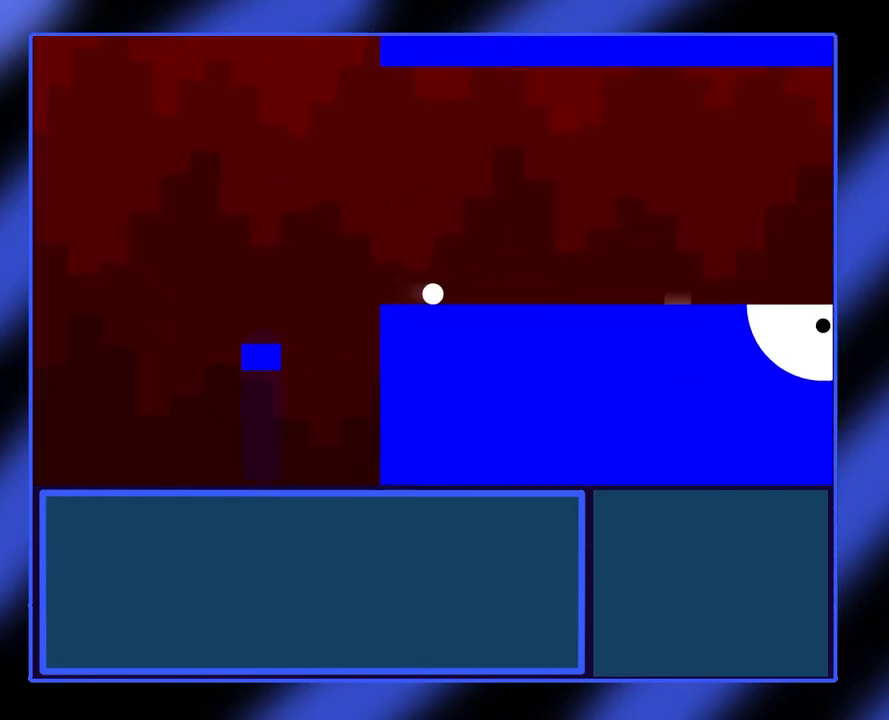
{"buttons": [], "left_stick": "right", "events": []}
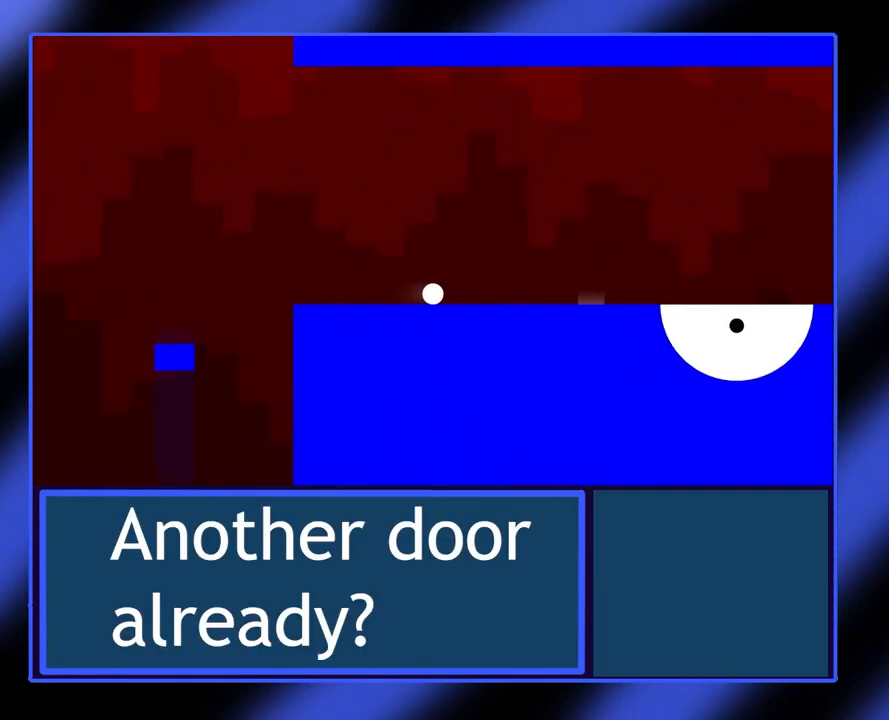
{"buttons": [], "left_stick": "right", "events": []}
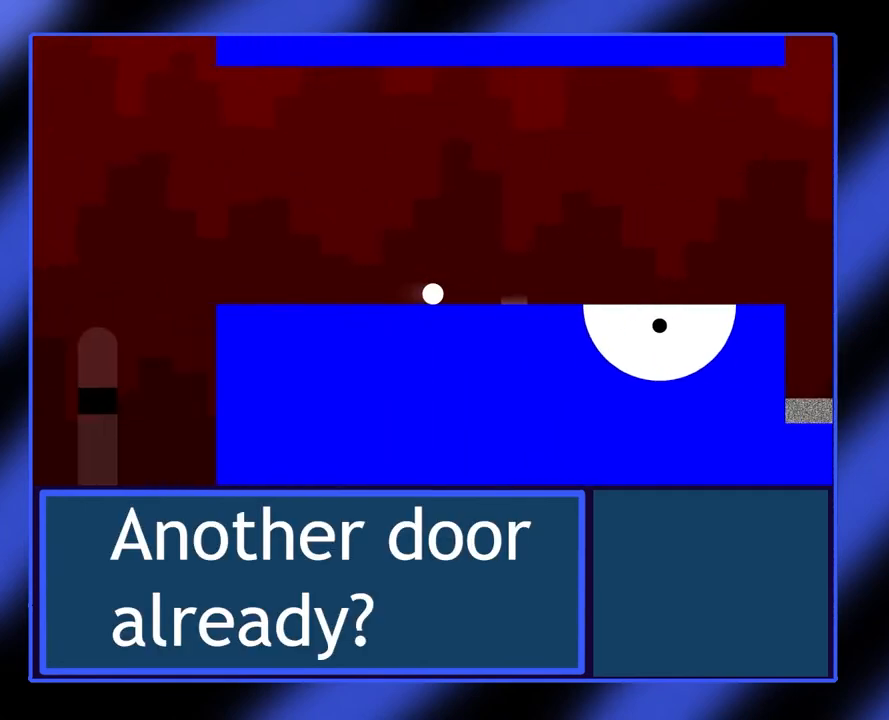
{"buttons": [], "left_stick": "center", "events": [[467, "left_stick", "center"]]}
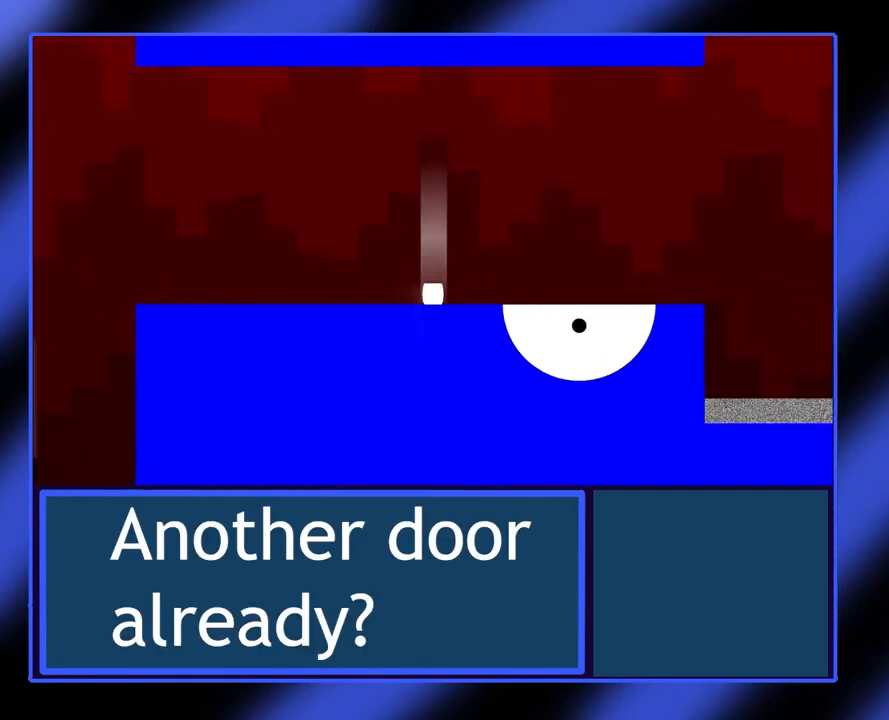
{"buttons": [], "left_stick": "right", "events": [[267, "left_stick", "right"]]}
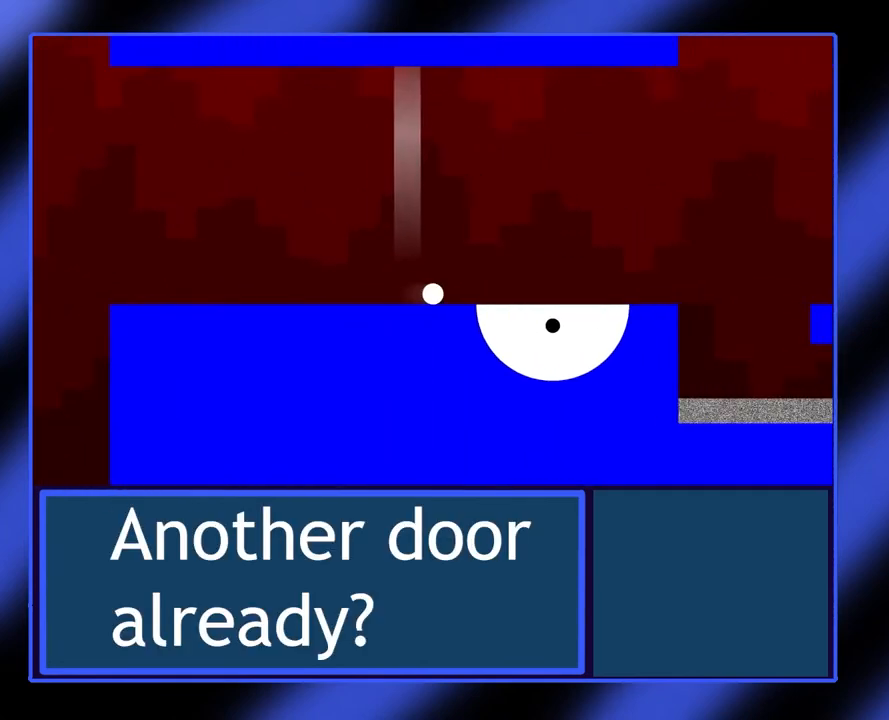
{"buttons": [], "left_stick": "right", "events": []}
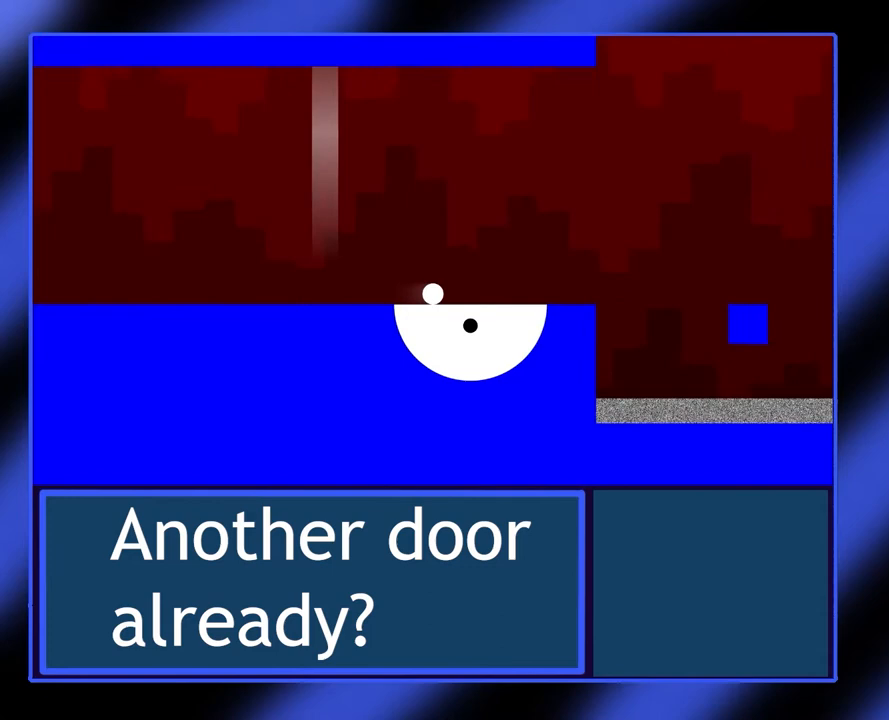
{"buttons": [], "left_stick": "right", "events": []}
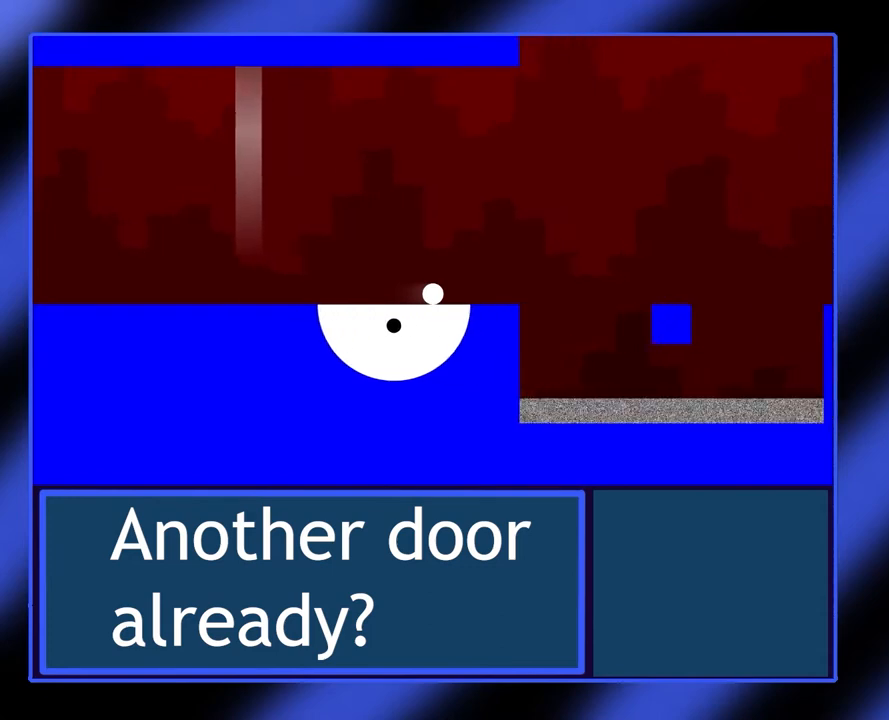
{"buttons": [], "left_stick": "center", "events": [[200, "left_stick", "center"]]}
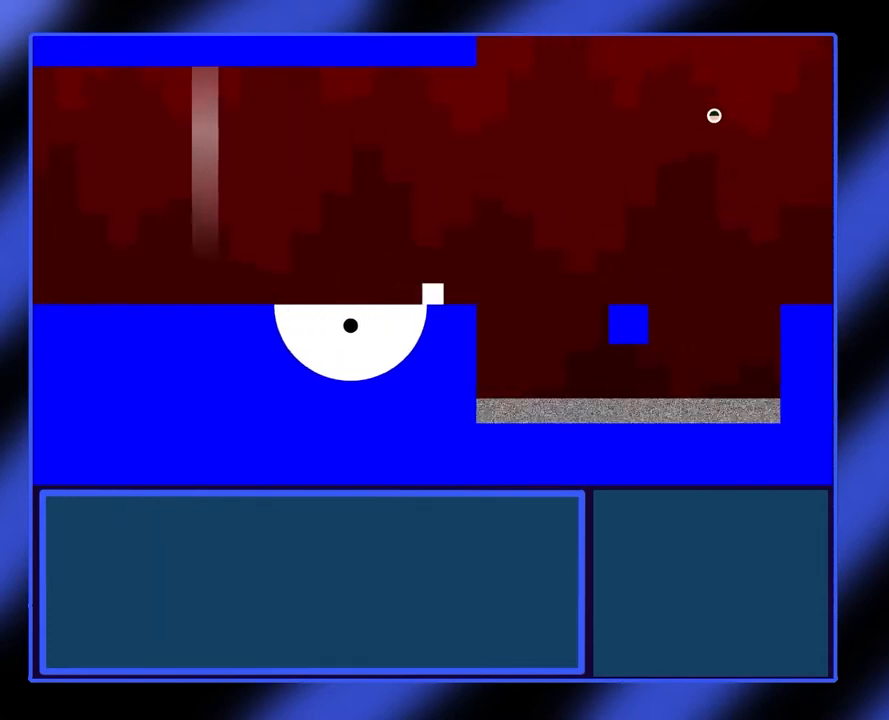
{"buttons": [], "left_stick": "center", "events": [[67, "left_stick", "right"], [233, "left_stick", "center"]]}
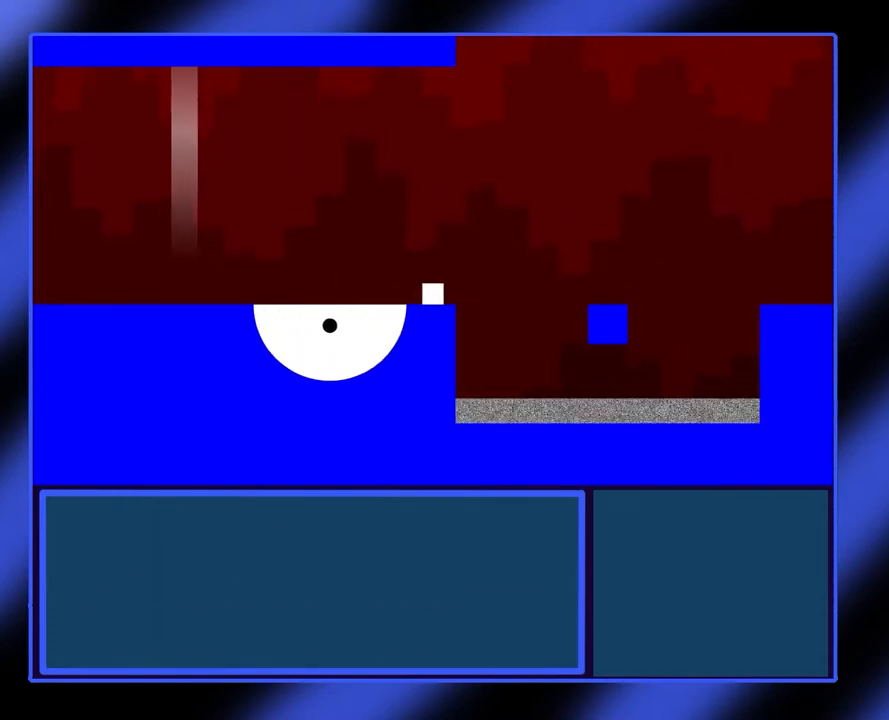
{"buttons": [], "left_stick": "right", "events": [[400, "left_stick", "right"]]}
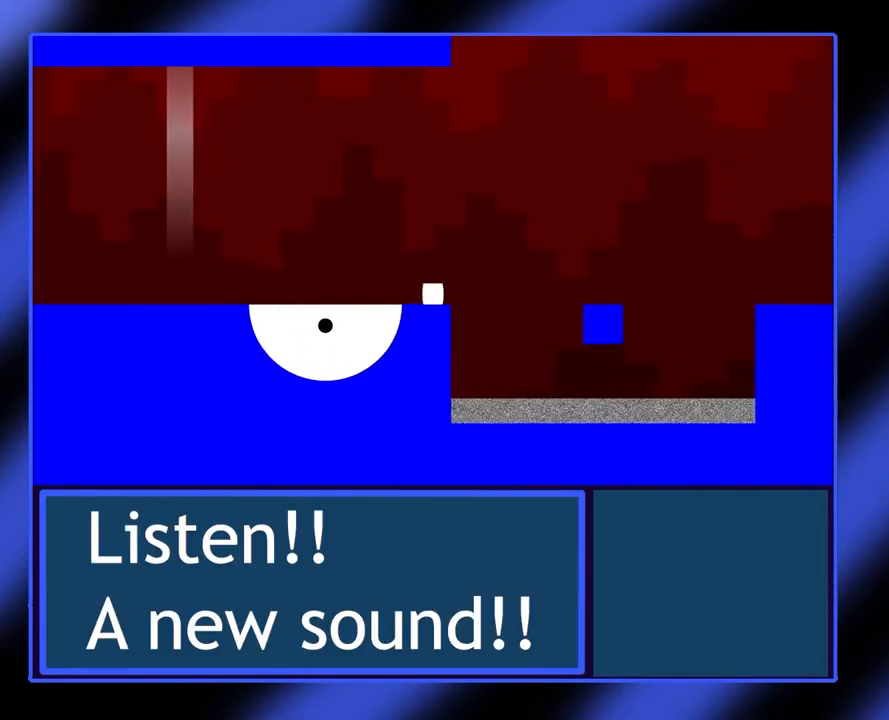
{"buttons": ["A"], "left_stick": "right", "events": [[133, "A", "down"]]}
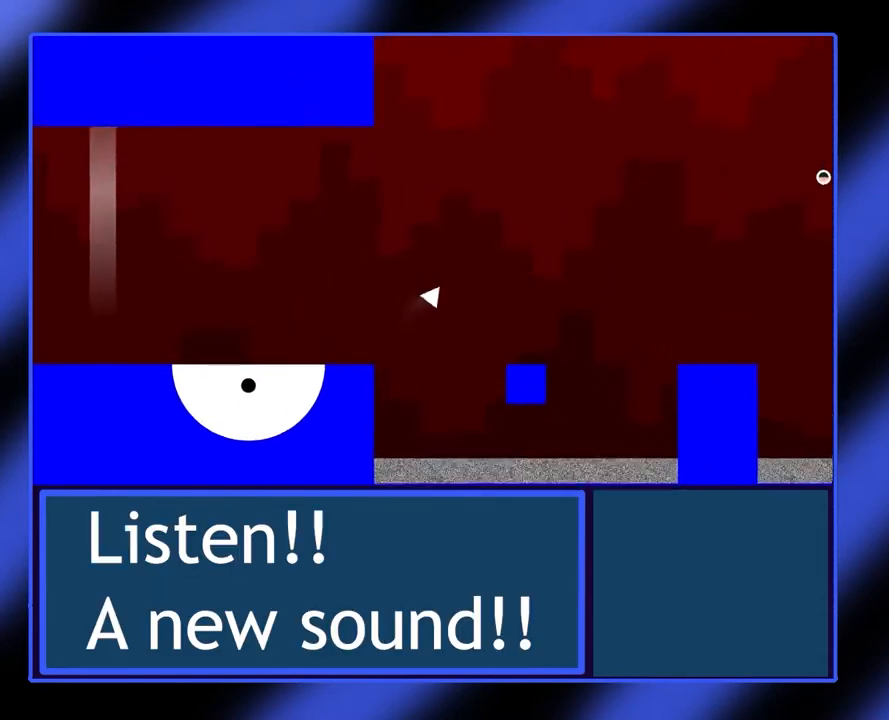
{"buttons": [], "left_stick": "right", "events": [[100, "A", "up"]]}
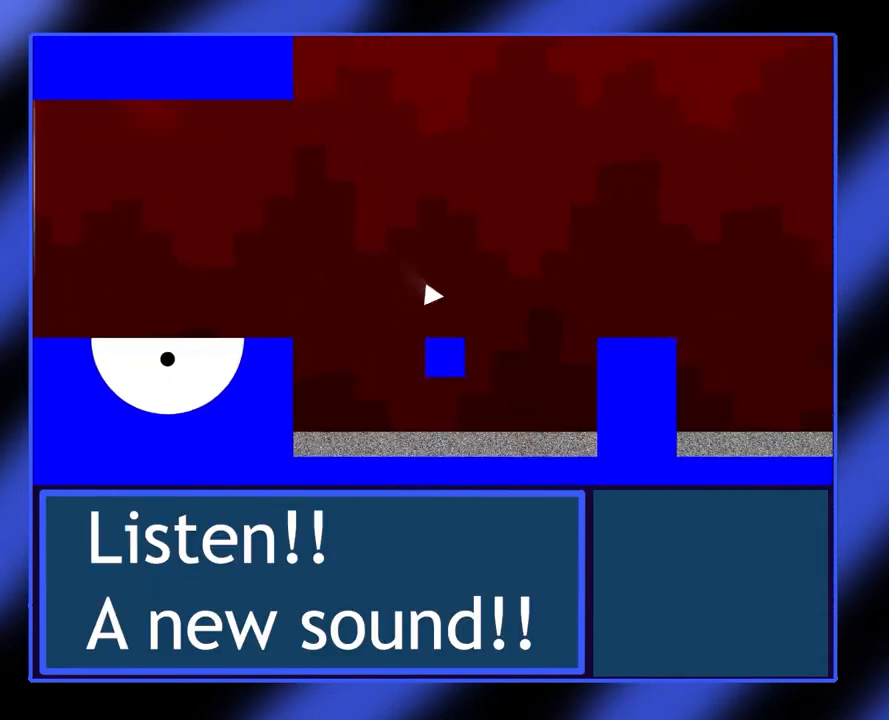
{"buttons": ["A"], "left_stick": "right", "events": [[67, "left_stick", "center"], [333, "left_stick", "right"], [467, "A", "down"]]}
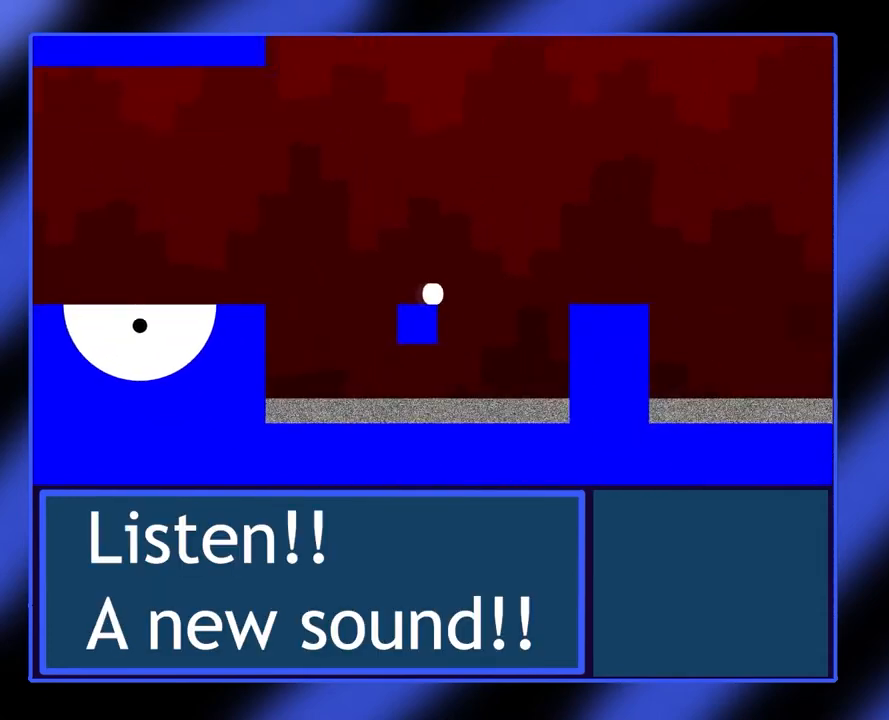
{"buttons": ["A"], "left_stick": "right", "events": []}
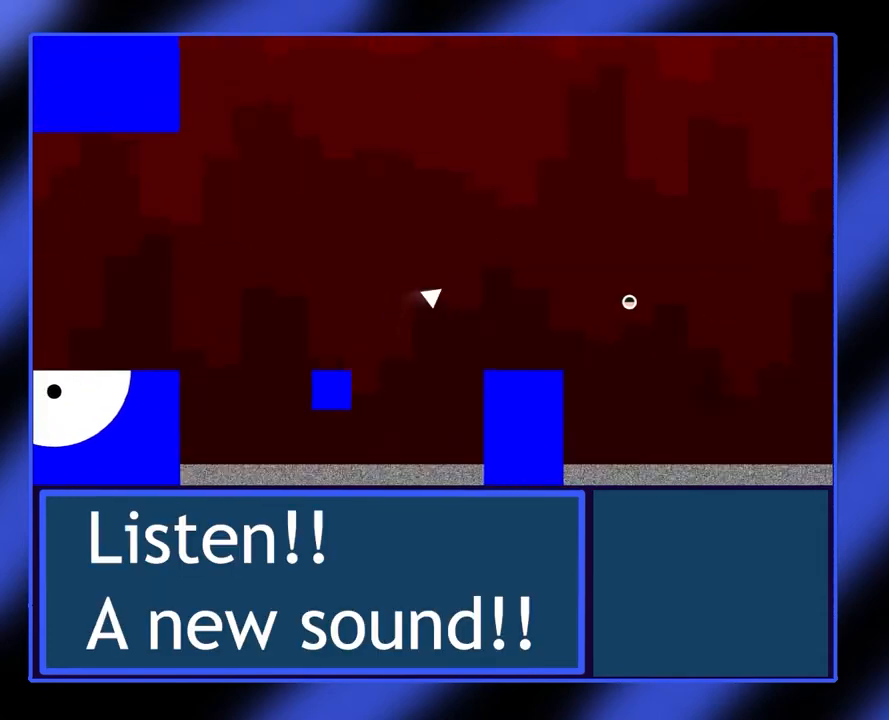
{"buttons": [], "left_stick": "right", "events": [[233, "A", "up"]]}
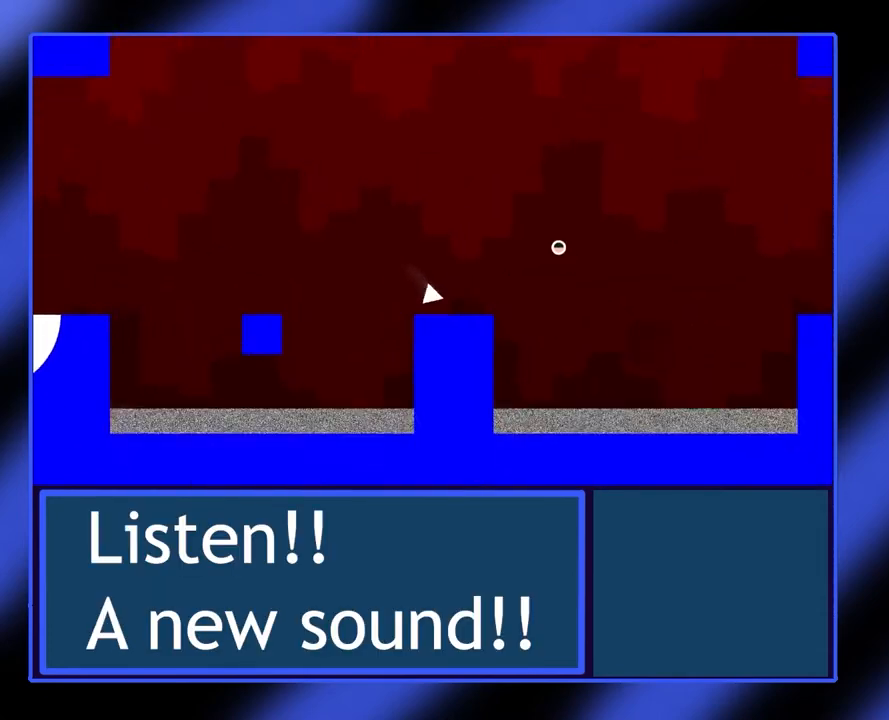
{"buttons": [], "left_stick": "center", "events": [[33, "left_stick", "center"]]}
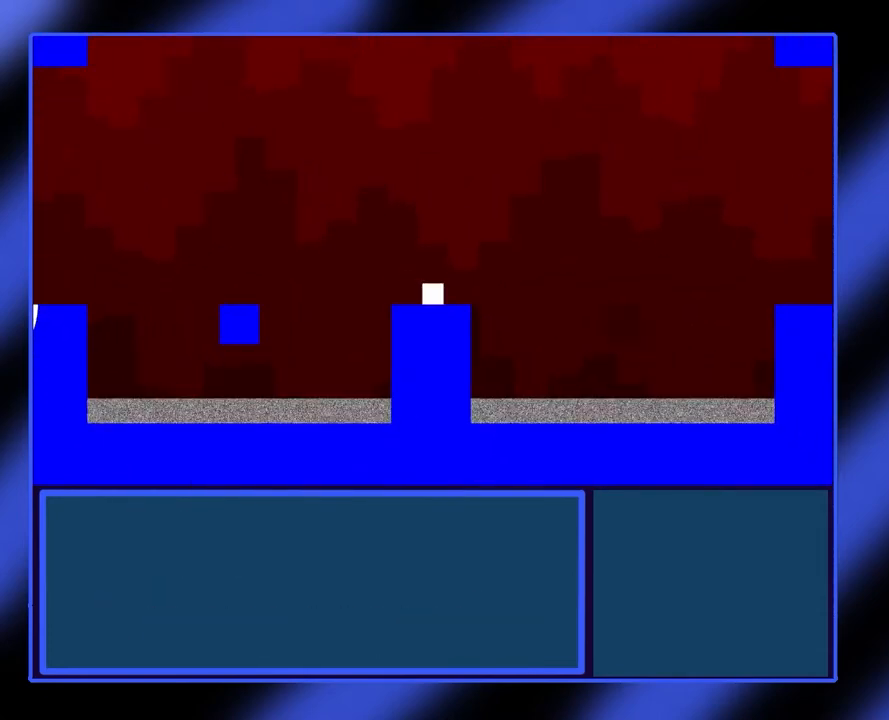
{"buttons": [], "left_stick": "center", "events": []}
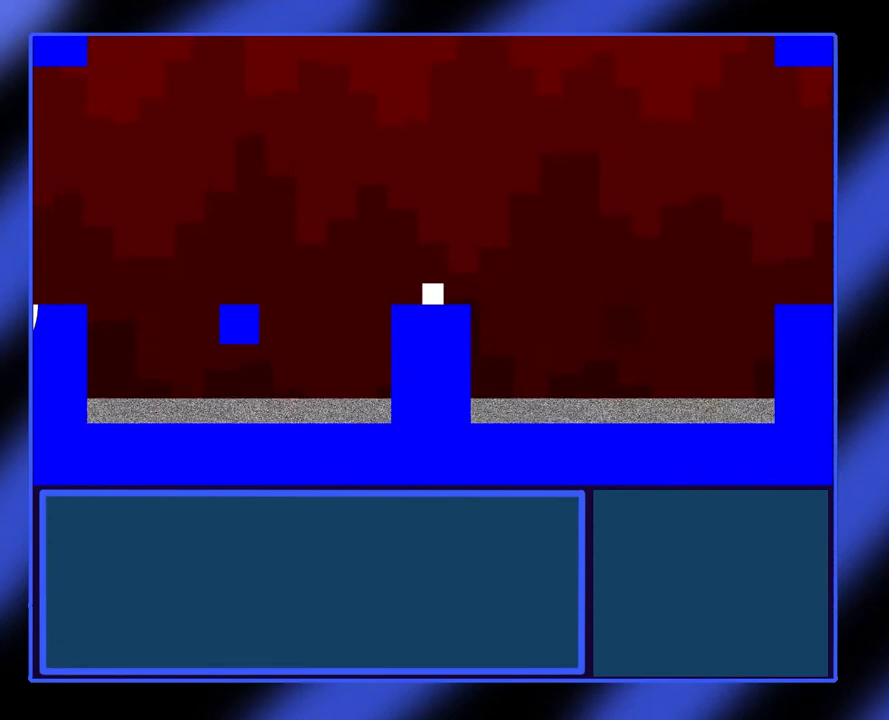
{"buttons": [], "left_stick": "center", "events": []}
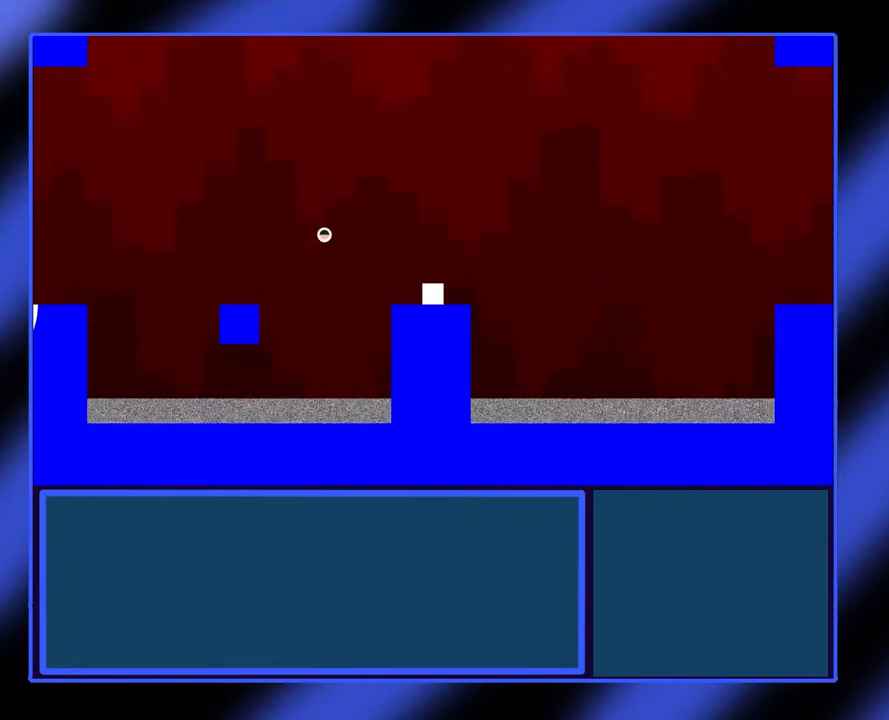
{"buttons": [], "left_stick": "right", "events": [[433, "left_stick", "right"]]}